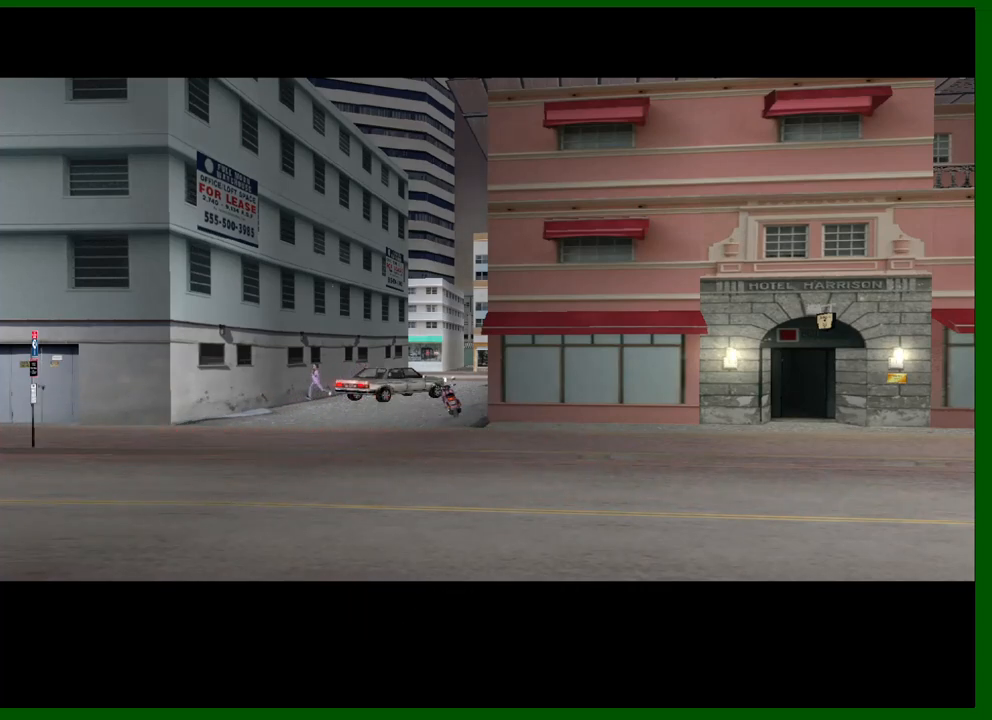
Gameplay with keyboard and mouse; each line is a JSON object with the keys and mouse buttons held at the frame after it. "events" lists presses ("down") and releases ("up") of "1", "2", "3", "4", "5", "a", "c", "caps_lock", "ctrl", "d", "down", "e", "escape", "f", "f1", "f2", "f3", "g", "h", "left", "q", "right", "s", "shift", "space", "tab", "up", "v", "w", "x", "y", "z", "mouse_left", "mouse_middle", "mouse_right", "mouse_wheel_up" and "mouse_wheel_down" between this image and that frame as [ms after this image, input, new state], when the widget could be followed in between. "mouse_left", "mouse_middle", "mouse_right", "mouse_wheel_up", "mouse_wheel_down" = the "left", "middle", "right", "wheel_up", "wheel_down" buttons of the "mouse" list. No other keys are recorded. Not read: mouse_move.
{"keys": ["d", "s", "shift"], "mouse": [], "events": [[400, "d", "down"], [400, "s", "down"], [400, "shift", "down"]]}
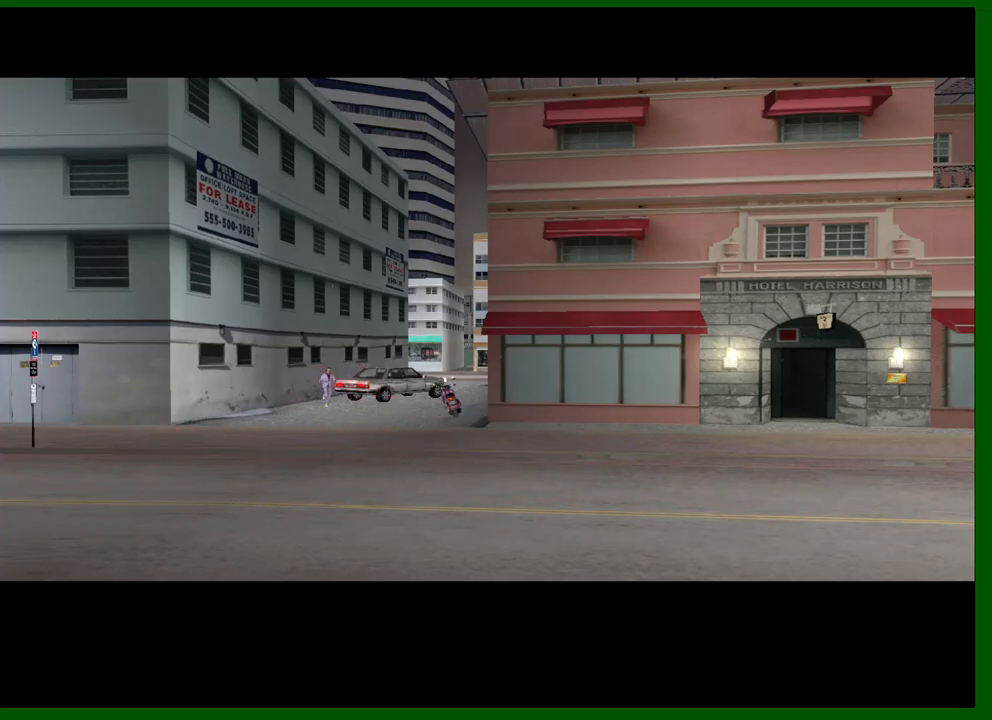
{"keys": ["d", "s", "shift"], "mouse": [], "events": []}
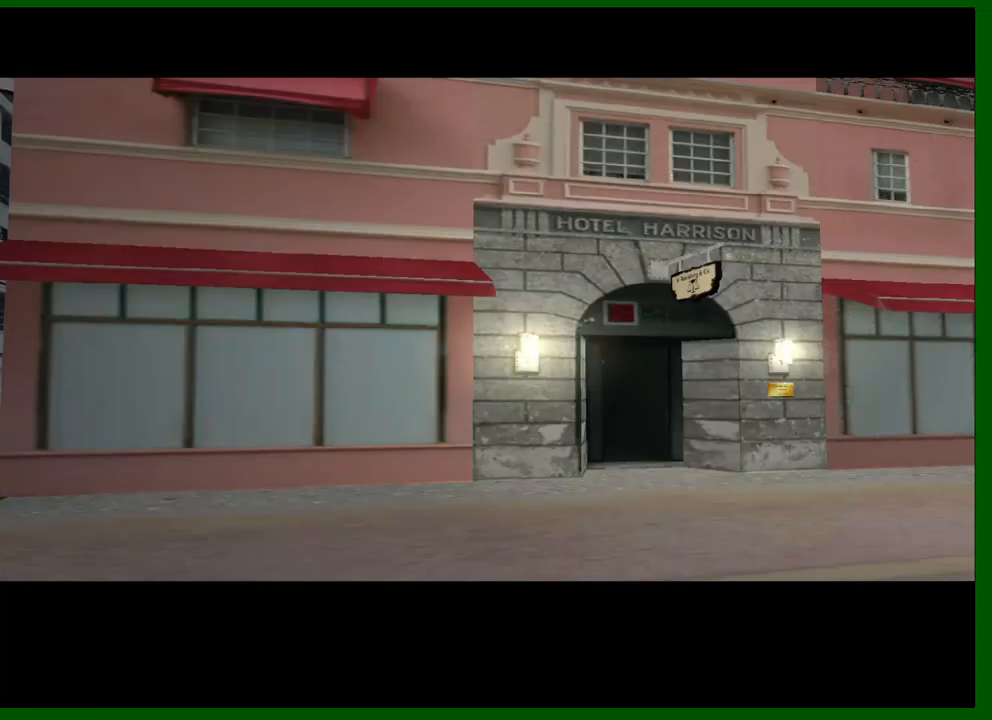
{"keys": ["d", "s", "shift"], "mouse": [], "events": []}
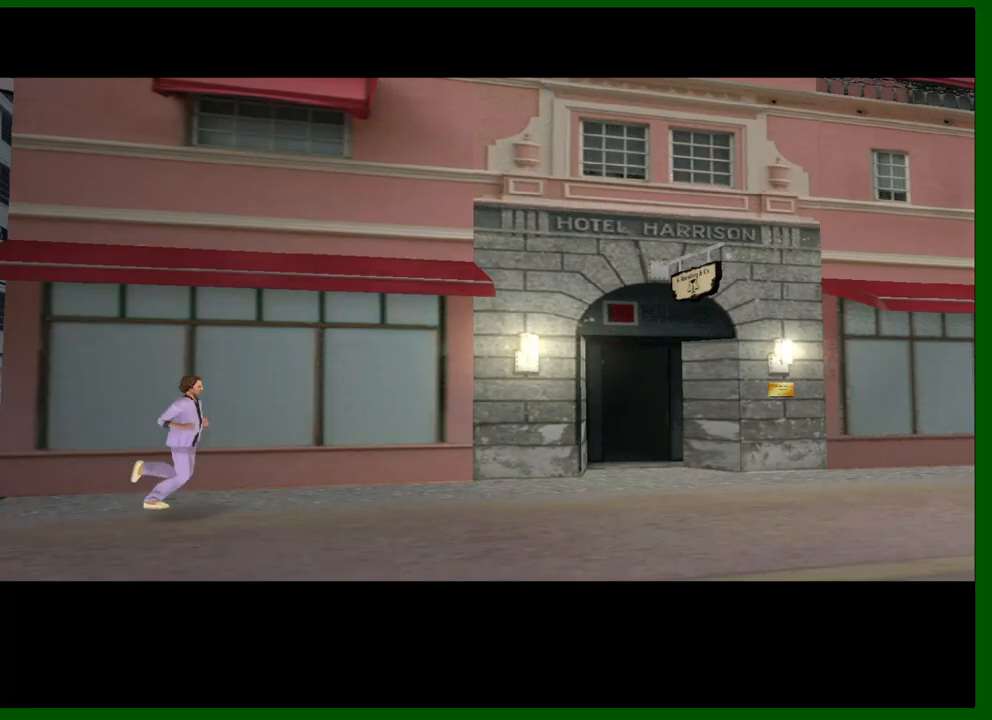
{"keys": ["d", "s", "shift"], "mouse": [], "events": []}
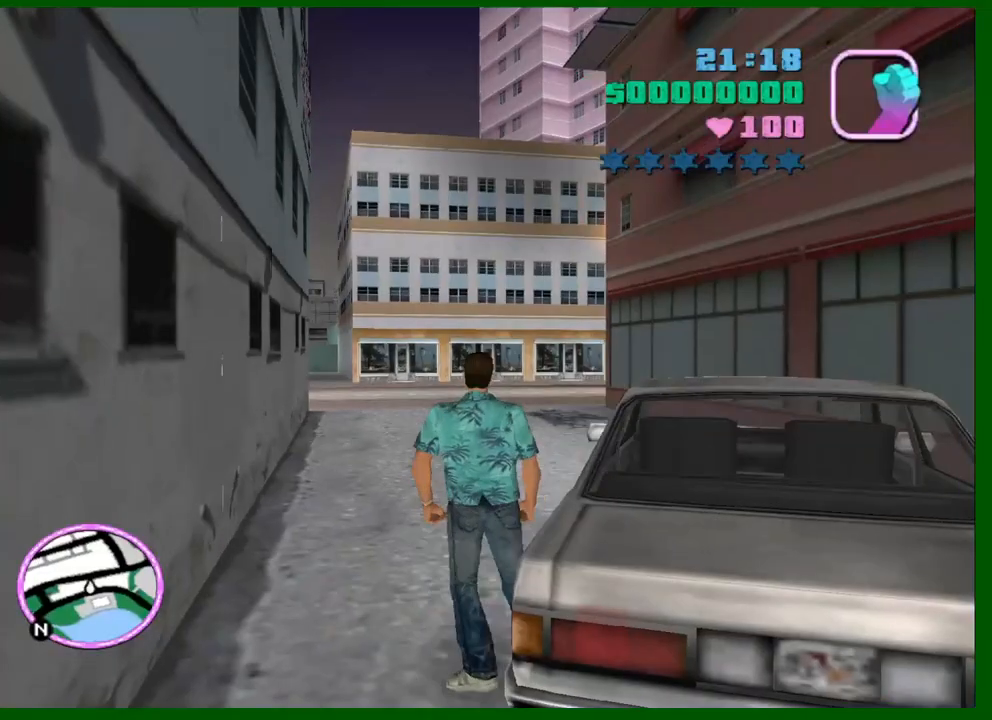
{"keys": ["shift", "w"], "mouse": [], "events": [[167, "s", "up"], [167, "w", "down"], [450, "d", "up"]]}
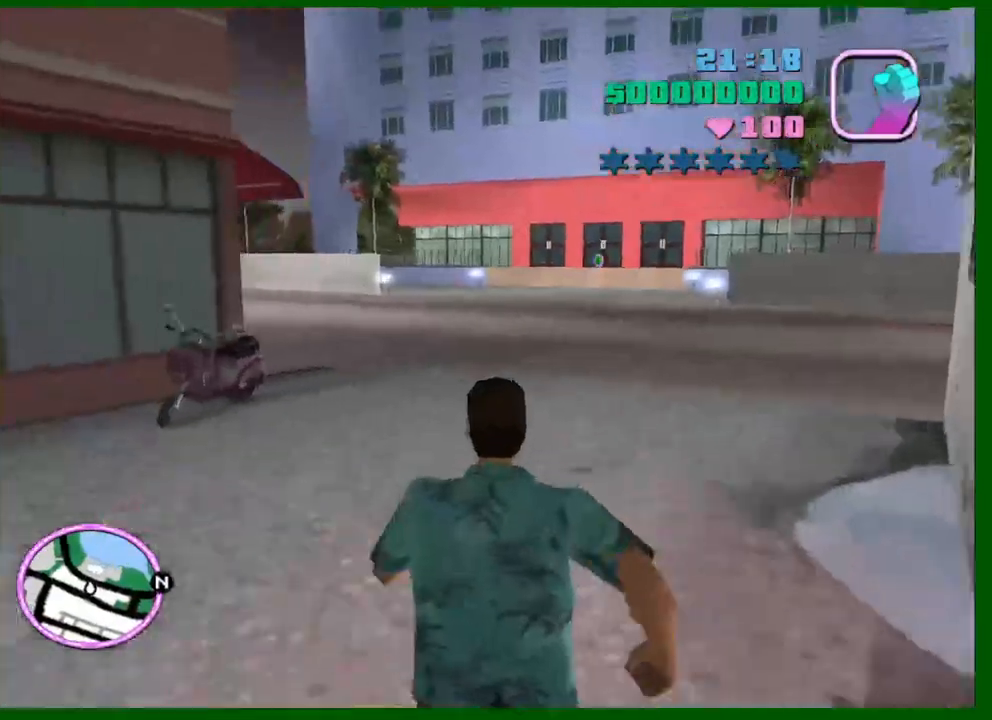
{"keys": ["w"], "mouse": [], "events": [[233, "shift", "up"], [283, "f", "down"], [333, "f", "up"], [417, "f", "down"], [467, "f", "up"]]}
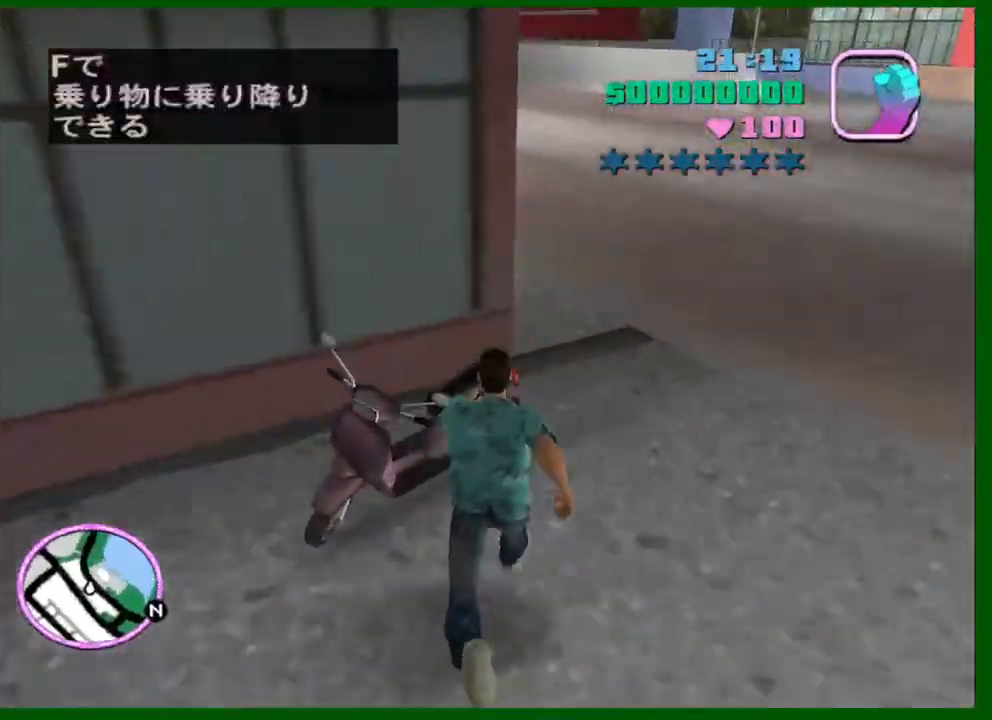
{"keys": ["d", "w"], "mouse": [], "events": [[250, "d", "down"]]}
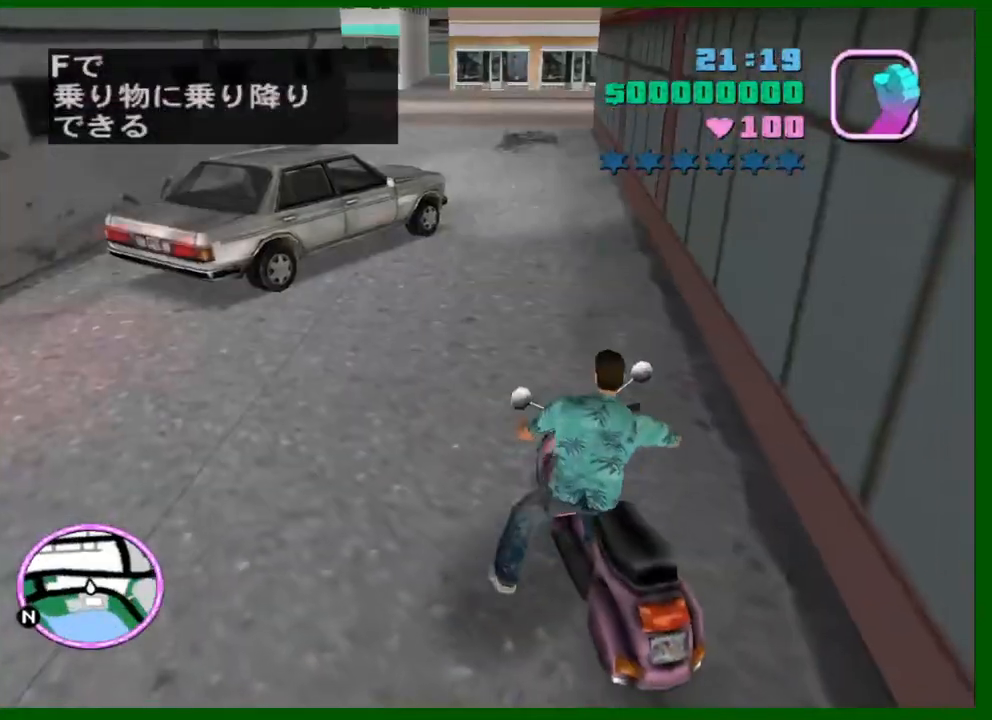
{"keys": ["d", "w"], "mouse": [], "events": [[267, "mouse_right", "down"], [500, "mouse_right", "up"]]}
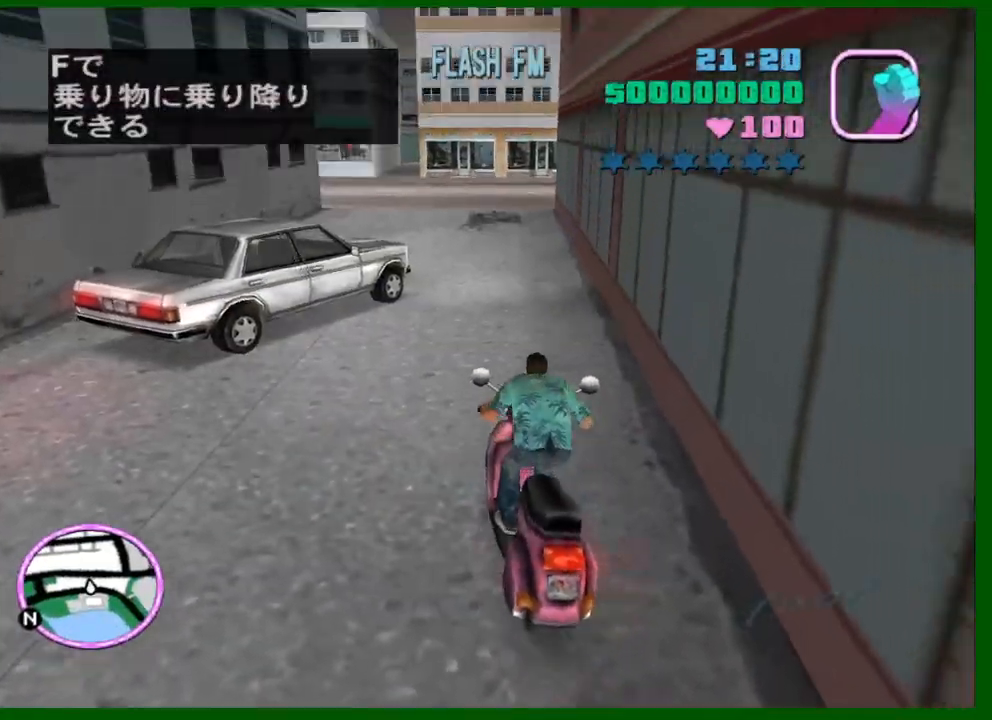
{"keys": ["w"], "mouse": [], "events": [[50, "d", "up"], [183, "mouse_right", "down"], [233, "mouse_right", "up"]]}
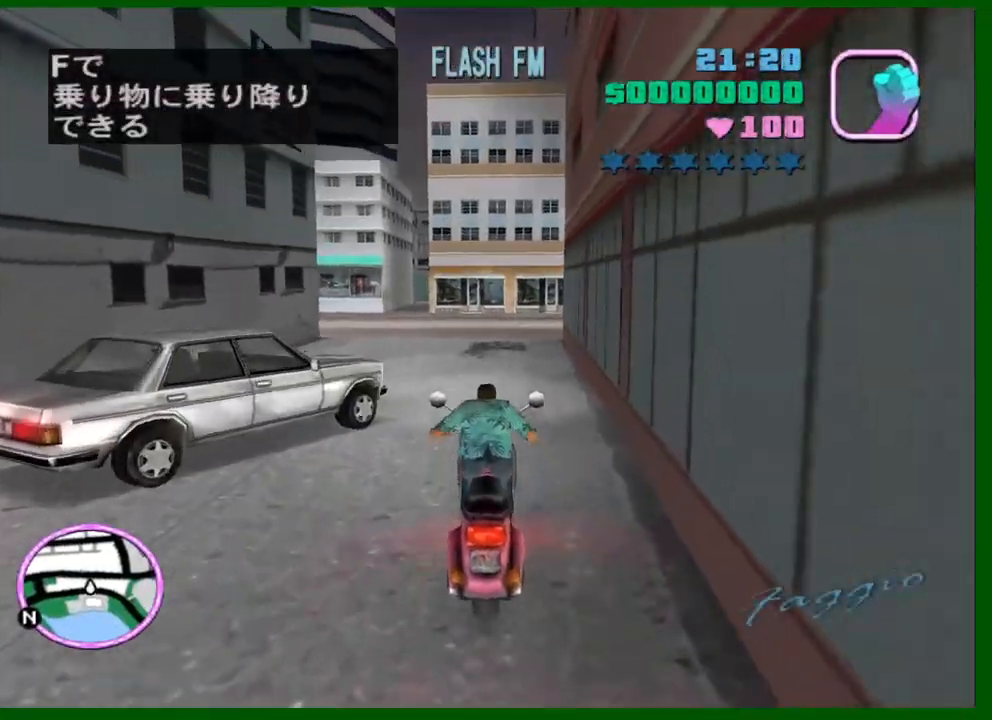
{"keys": ["w"], "mouse": ["right"], "events": [[67, "mouse_right", "down"], [250, "mouse_right", "up"], [433, "mouse_right", "down"]]}
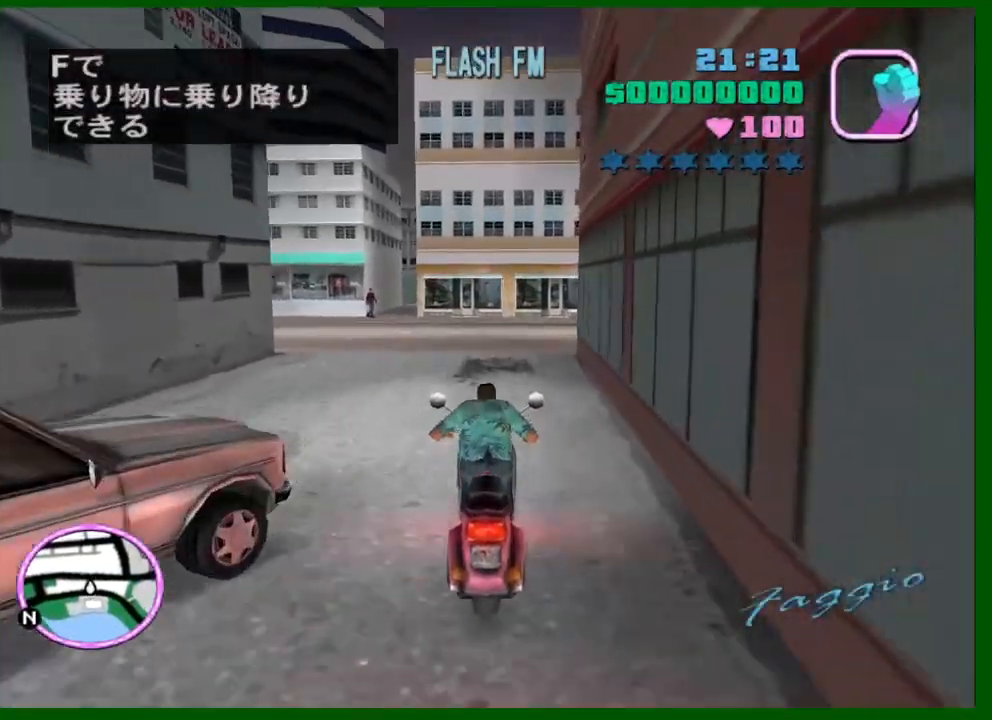
{"keys": ["w"], "mouse": ["right"], "events": [[133, "mouse_right", "up"], [317, "mouse_right", "down"]]}
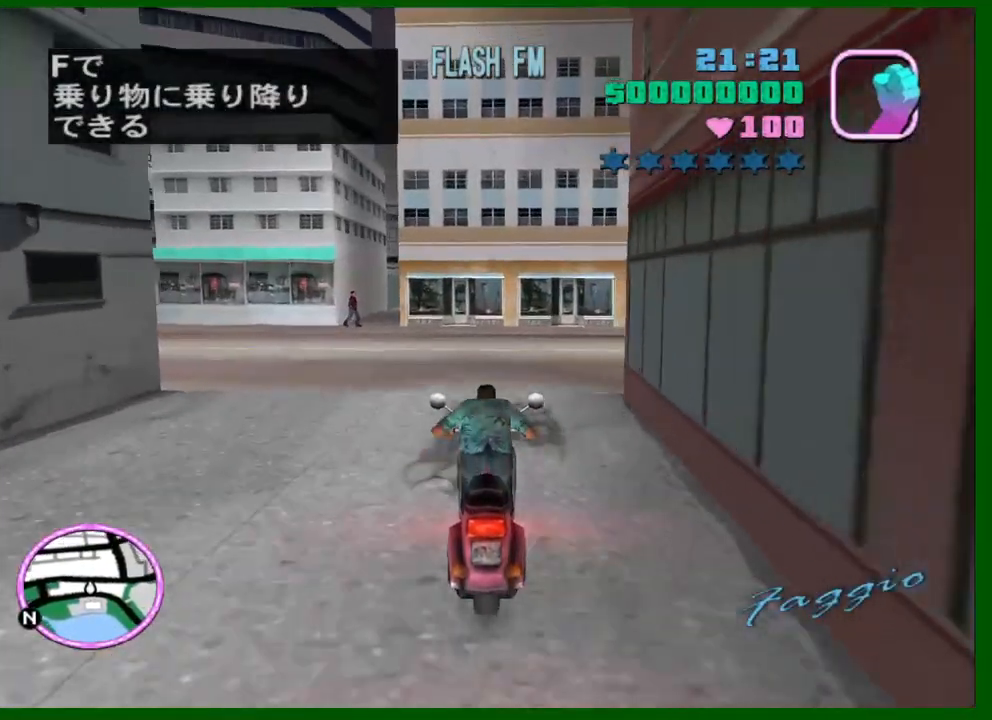
{"keys": ["d", "shift", "w"], "mouse": [], "events": [[50, "mouse_right", "up"], [150, "d", "down"], [183, "mouse_right", "down"], [383, "mouse_right", "up"], [467, "shift", "down"]]}
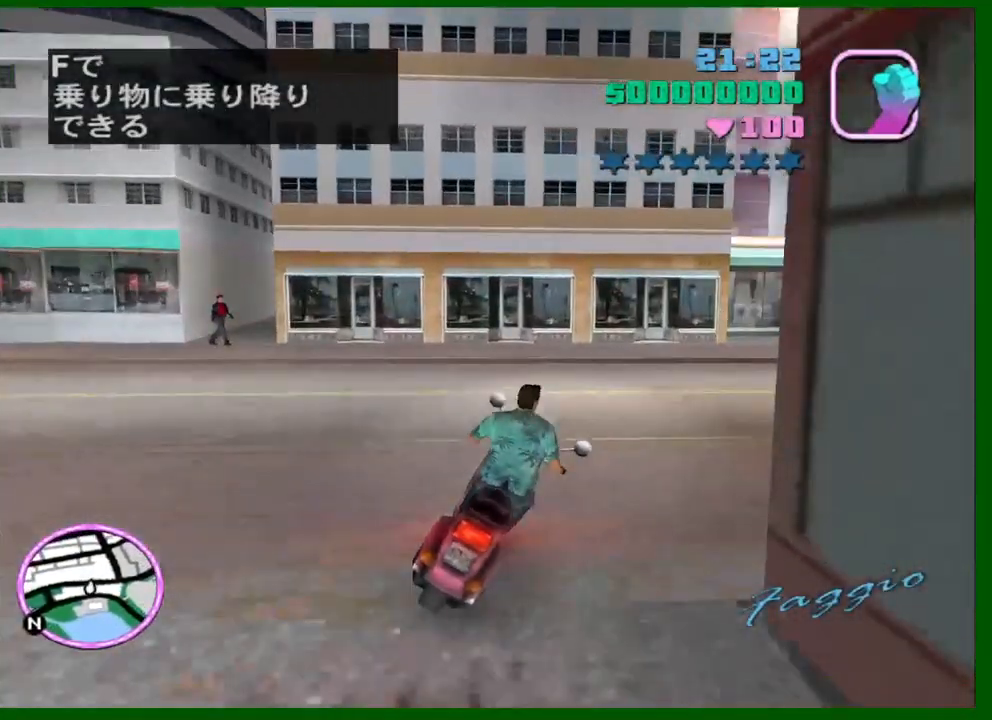
{"keys": ["d", "w"], "mouse": ["right"], "events": [[67, "shift", "up"], [483, "mouse_right", "down"]]}
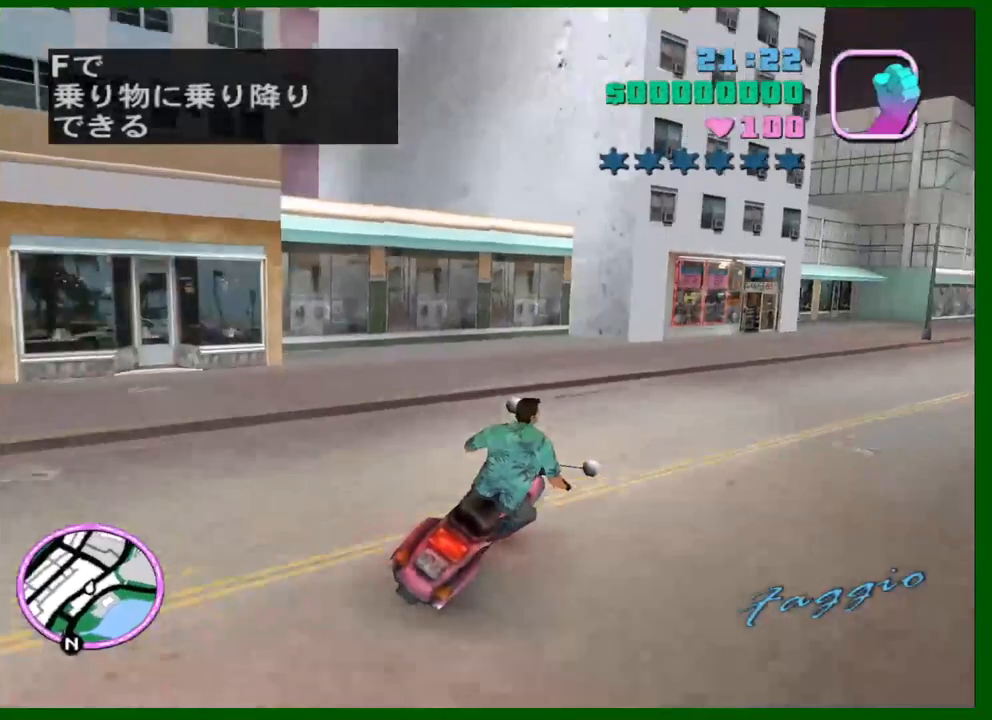
{"keys": ["w"], "mouse": ["right"], "events": [[117, "mouse_right", "up"], [267, "d", "up"], [367, "mouse_right", "down"]]}
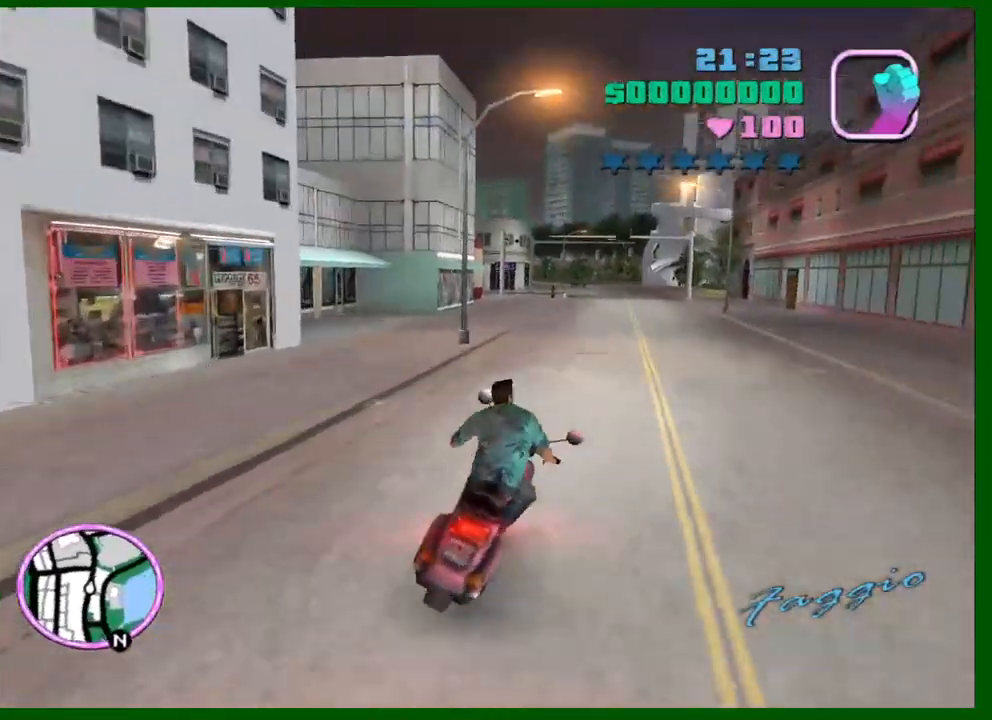
{"keys": ["w"], "mouse": [], "events": [[50, "mouse_right", "up"]]}
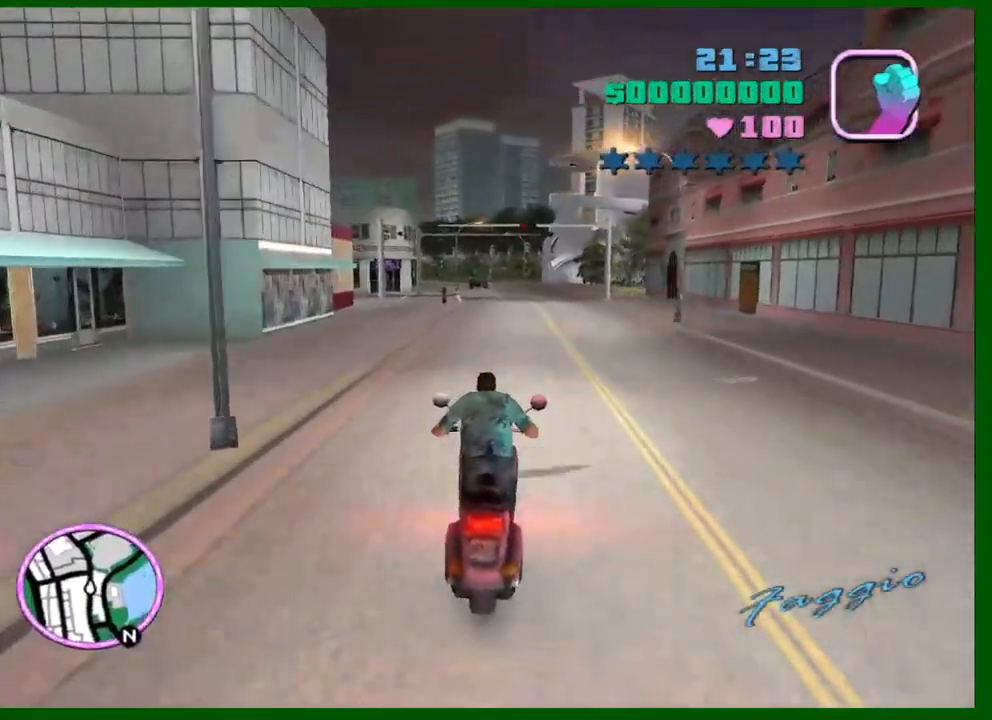
{"keys": ["w"], "mouse": ["right"], "events": [[17, "a", "down"], [117, "a", "up"], [117, "mouse_right", "down"], [300, "mouse_right", "up"], [483, "mouse_right", "down"]]}
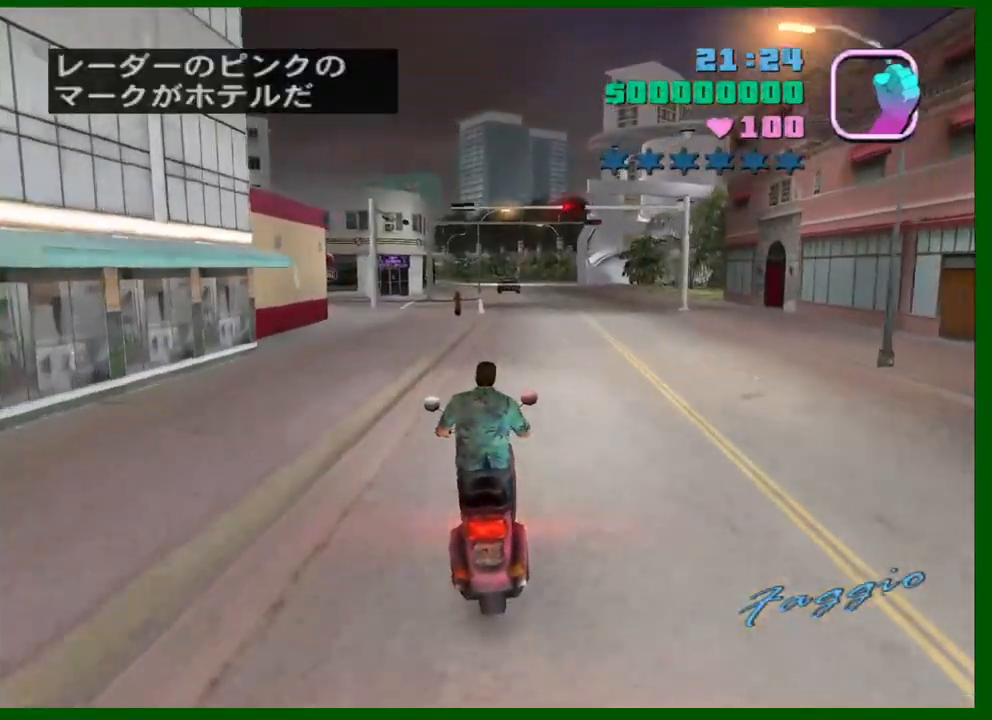
{"keys": ["a", "w"], "mouse": ["right"], "events": [[217, "a", "down"], [217, "mouse_right", "up"], [317, "mouse_right", "down"]]}
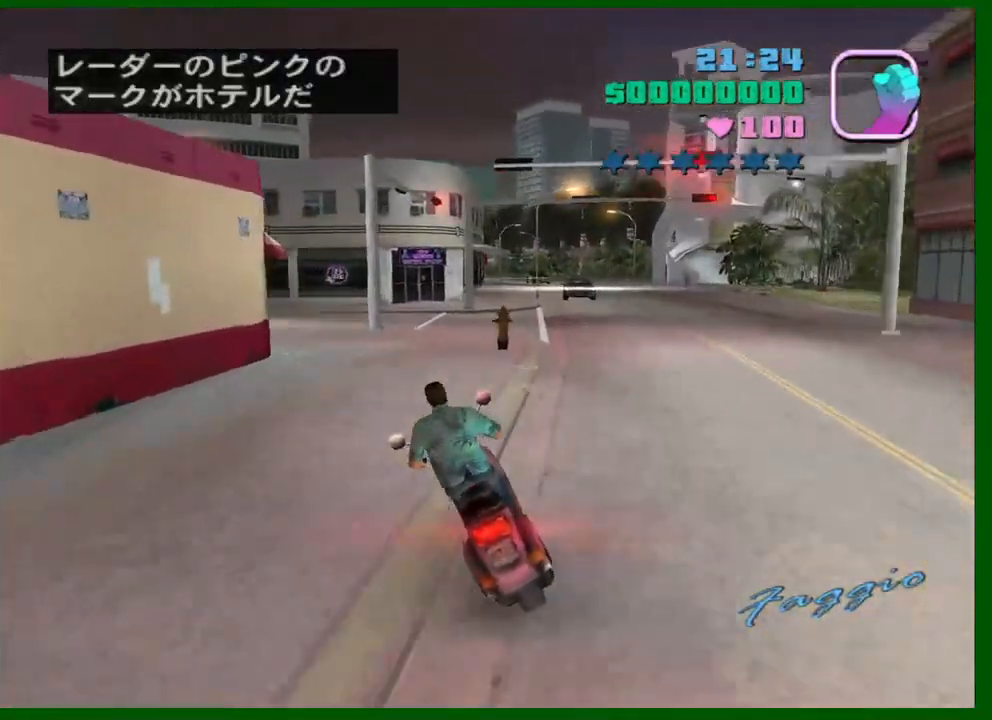
{"keys": ["a", "w"], "mouse": [], "events": [[100, "mouse_right", "up"], [233, "mouse_right", "down"], [467, "mouse_right", "up"]]}
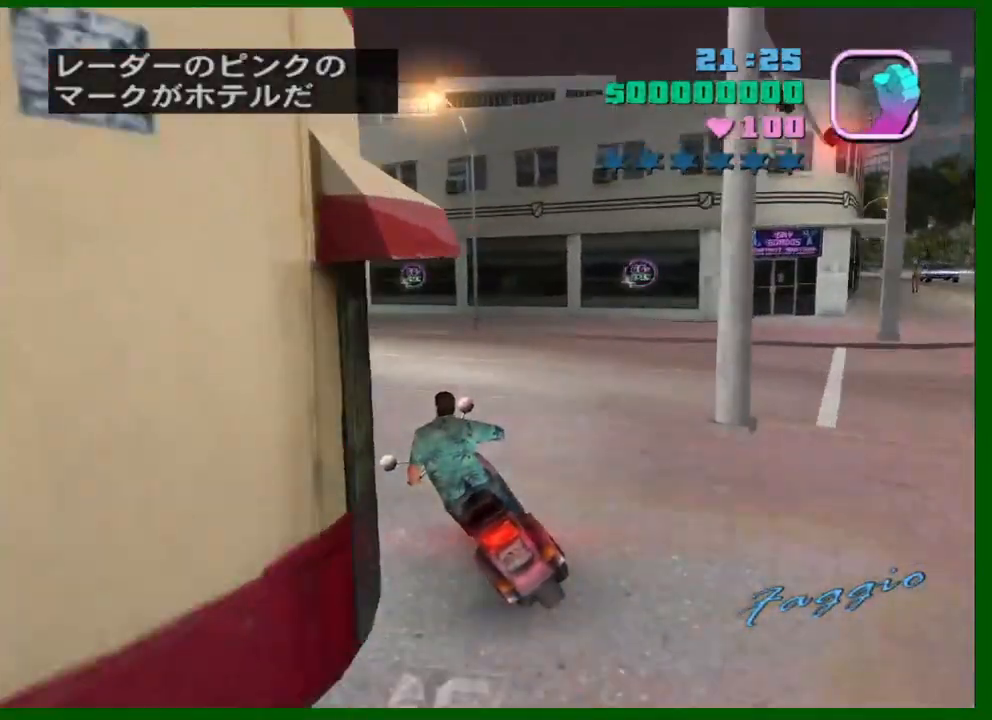
{"keys": ["a", "w"], "mouse": [], "events": []}
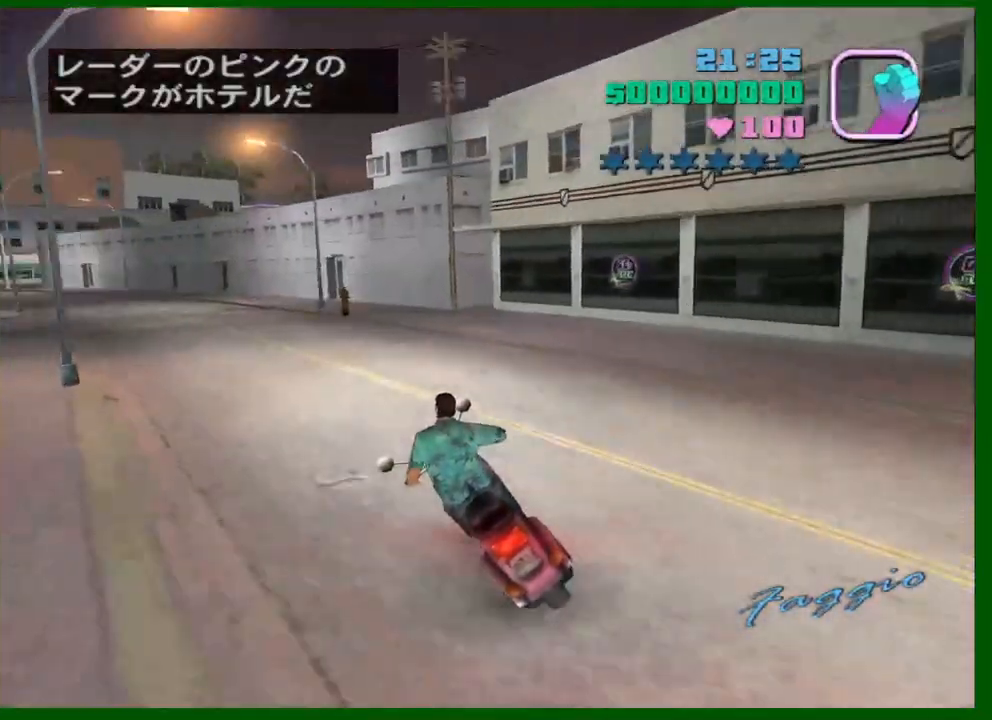
{"keys": ["w"], "mouse": ["right"], "events": [[83, "mouse_right", "down"], [267, "a", "up"], [267, "mouse_right", "up"], [417, "mouse_right", "down"]]}
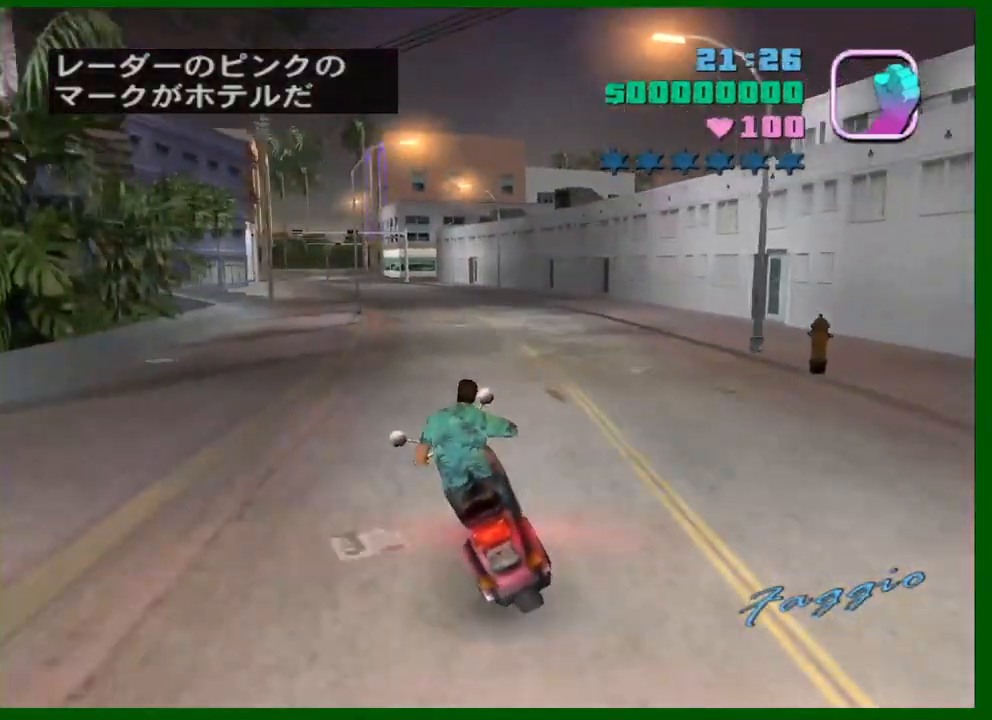
{"keys": ["w"], "mouse": ["right"], "events": [[150, "mouse_right", "up"], [283, "mouse_right", "down"]]}
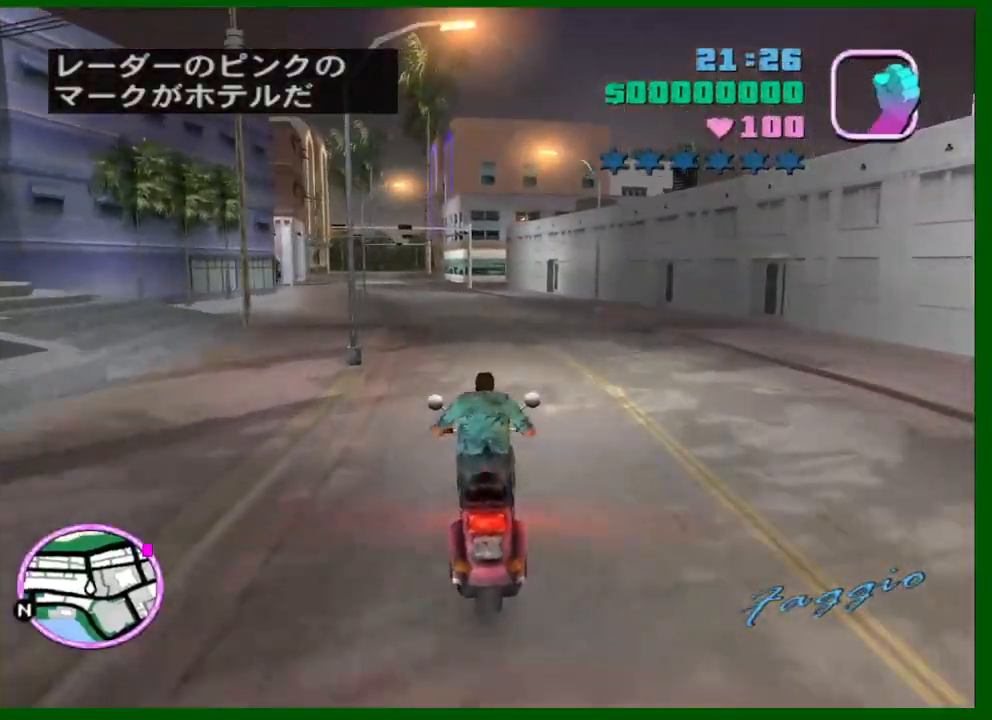
{"keys": ["w"], "mouse": [], "events": [[17, "mouse_right", "up"], [167, "mouse_right", "down"], [200, "a", "down"], [400, "mouse_right", "up"], [450, "a", "up"]]}
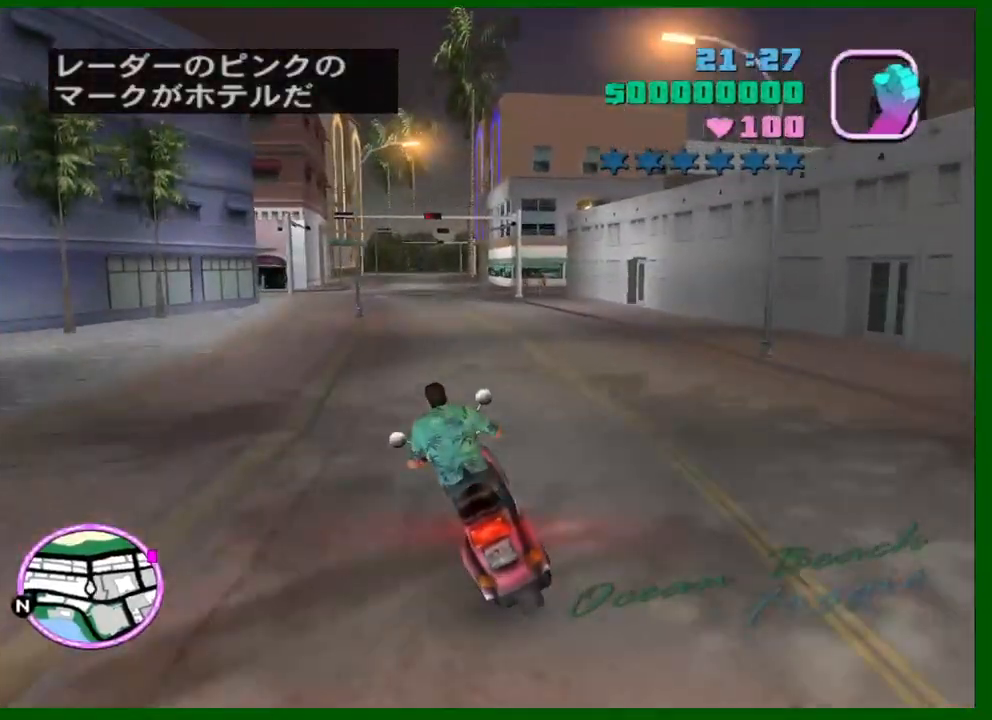
{"keys": ["w"], "mouse": ["right"], "events": [[83, "mouse_right", "down"], [267, "mouse_right", "up"], [450, "mouse_right", "down"]]}
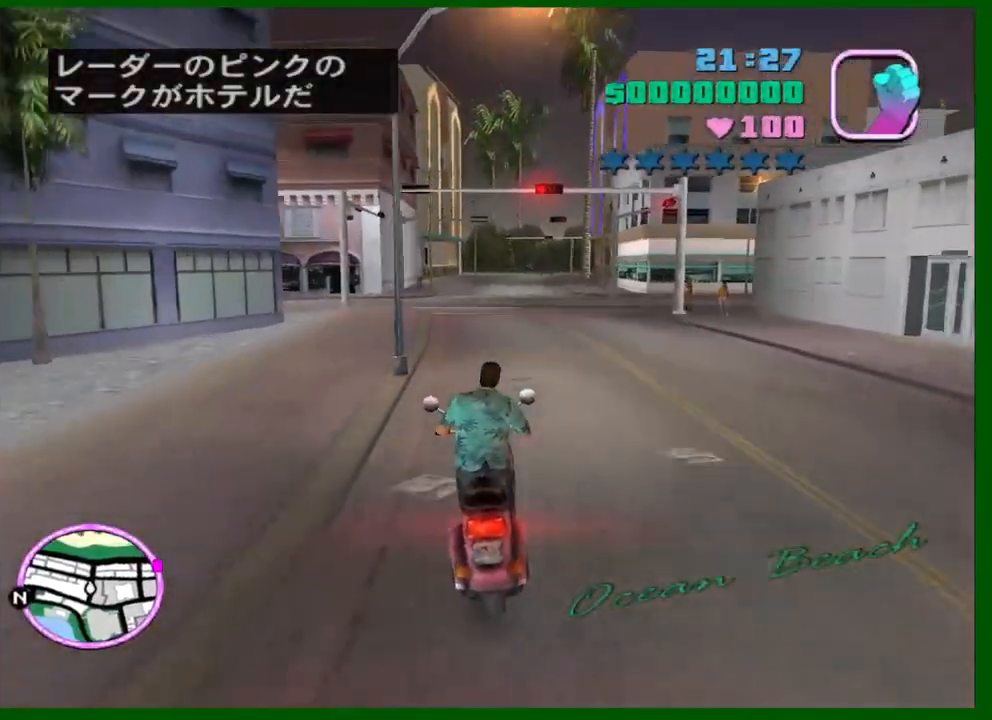
{"keys": ["w"], "mouse": ["right"], "events": [[150, "mouse_right", "up"], [333, "mouse_right", "down"]]}
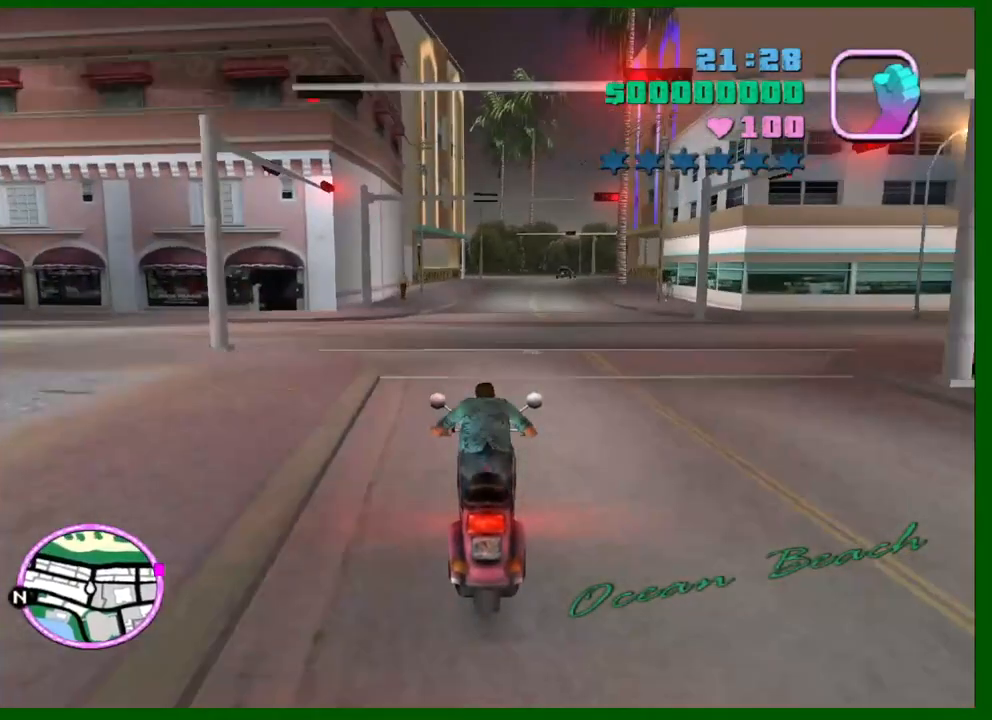
{"keys": ["w"], "mouse": [], "events": [[67, "mouse_right", "up"], [150, "e", "down"], [150, "q", "down"], [200, "e", "up"], [200, "q", "up"]]}
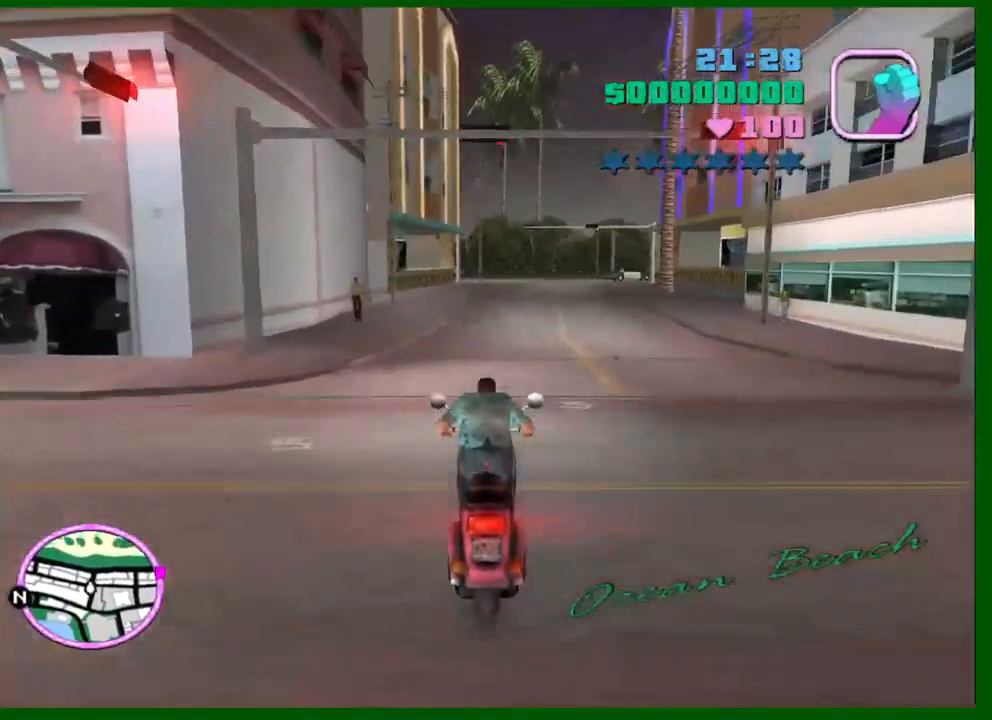
{"keys": ["d", "w"], "mouse": [], "events": [[133, "mouse_right", "down"], [317, "mouse_right", "up"], [500, "d", "down"]]}
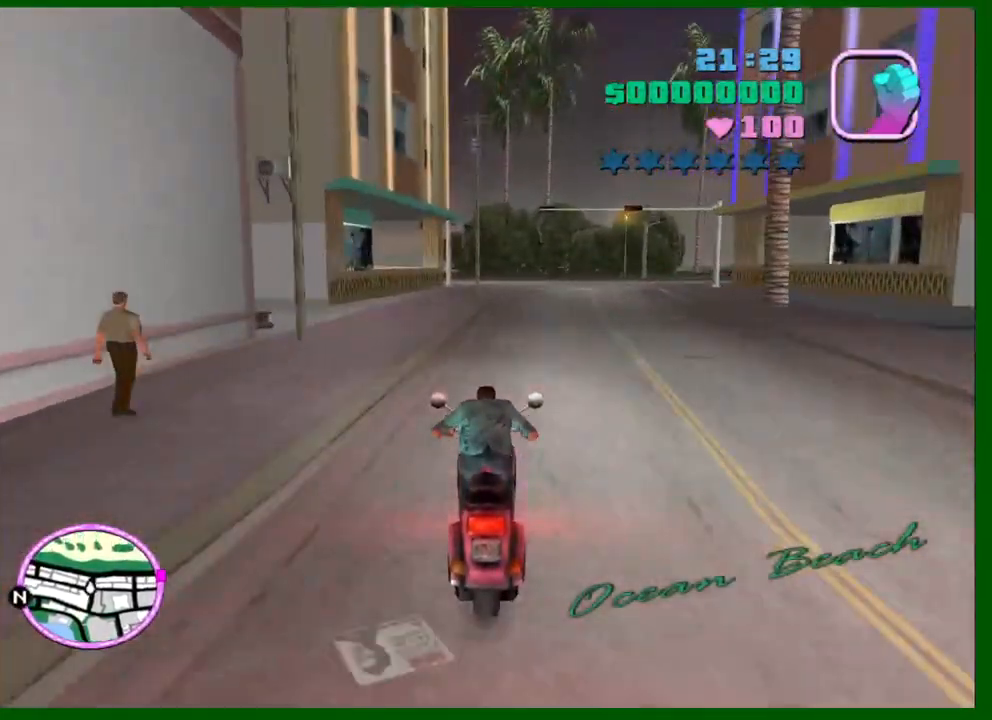
{"keys": ["d", "w"], "mouse": ["right"], "events": [[50, "mouse_right", "down"], [100, "d", "up"], [233, "mouse_right", "up"], [417, "d", "down"], [417, "mouse_right", "down"]]}
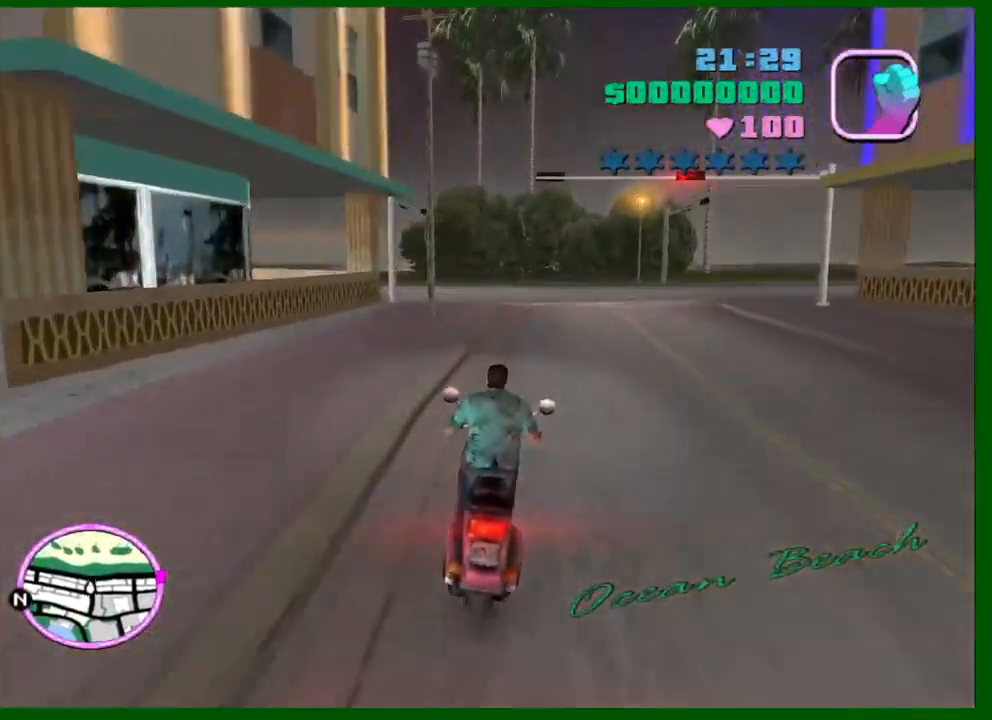
{"keys": ["d", "w"], "mouse": [], "events": [[150, "mouse_right", "up"], [383, "shift", "down"], [433, "shift", "up"]]}